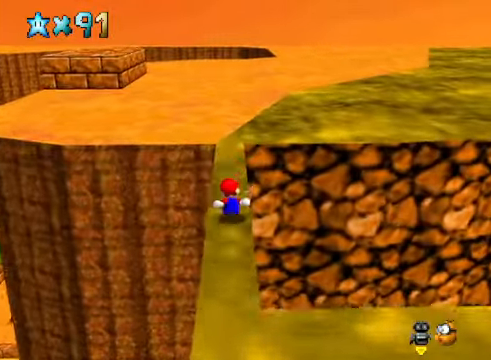
Gameplay with a controller (Xbox layout); each line is a JSON object with the inputs held at the frame after it. "events" lists button and stick changes between this image and that frame as [ms after this image, input, new state], when the widget could be followed in between.
{"buttons": [], "left_stick": "up-right", "right_stick": "right", "events": [[67, "A", "down"], [100, "A", "up"], [201, "L2", "up"], [268, "right_stick", "right"], [334, "right_stick", "center"], [368, "left_stick", "up-right"], [468, "right_stick", "right"]]}
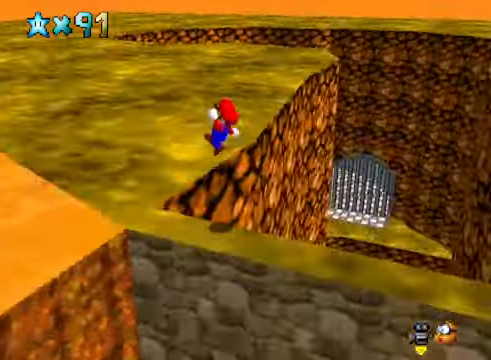
{"buttons": [], "left_stick": "up-left", "right_stick": "center", "events": [[67, "left_stick", "up"], [67, "right_stick", "center"], [435, "left_stick", "up-left"]]}
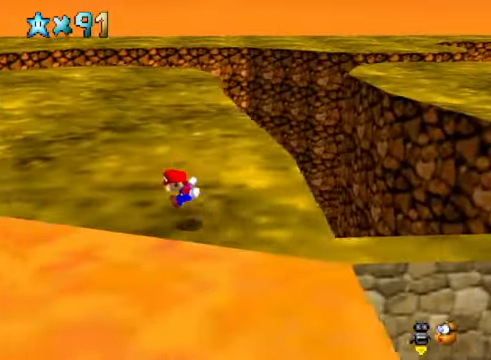
{"buttons": [], "left_stick": "up-left", "right_stick": "center", "events": [[34, "right_stick", "down-left"], [101, "right_stick", "center"], [234, "right_stick", "left"], [334, "right_stick", "center"]]}
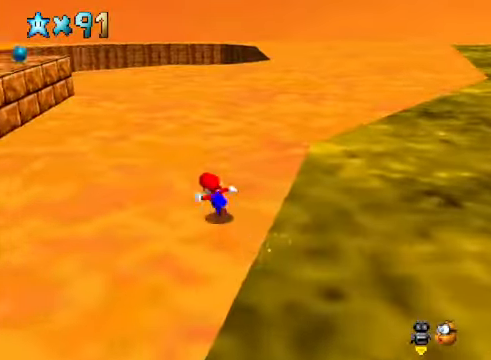
{"buttons": ["X"], "left_stick": "up", "right_stick": "center", "events": [[101, "right_stick", "down-left"], [201, "left_stick", "up"], [201, "right_stick", "center"], [468, "X", "down"]]}
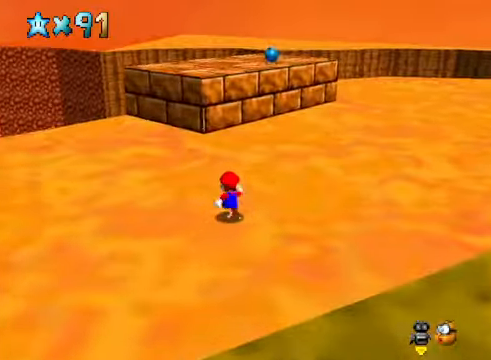
{"buttons": [], "left_stick": "up-right", "right_stick": "center", "events": [[100, "X", "up"], [167, "left_stick", "up-right"], [368, "A", "down"], [468, "A", "up"]]}
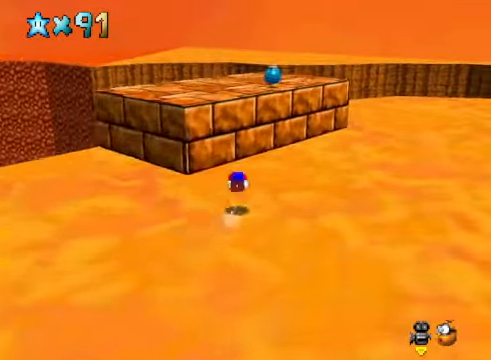
{"buttons": ["A"], "left_stick": "up-right", "right_stick": "center", "events": [[434, "A", "down"]]}
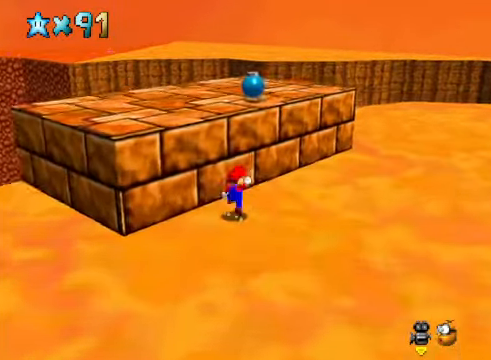
{"buttons": [], "left_stick": "center", "right_stick": "down-left", "events": [[100, "left_stick", "down-right"], [201, "left_stick", "down"], [301, "A", "up"], [368, "left_stick", "down-right"], [401, "right_stick", "down-left"], [468, "left_stick", "center"]]}
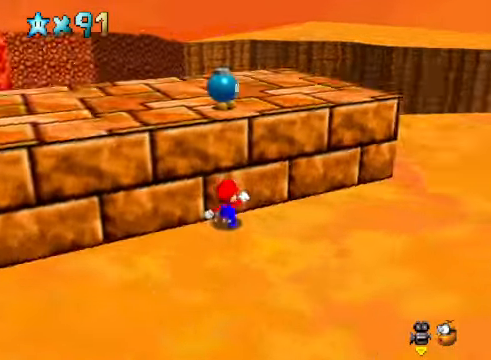
{"buttons": [], "left_stick": "right", "right_stick": "center", "events": [[67, "right_stick", "center"], [167, "left_stick", "right"]]}
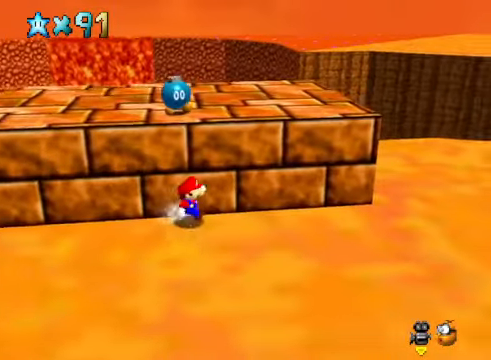
{"buttons": ["A"], "left_stick": "up", "right_stick": "center", "events": [[34, "left_stick", "down-right"], [201, "left_stick", "down-left"], [301, "left_stick", "up"], [401, "A", "down"]]}
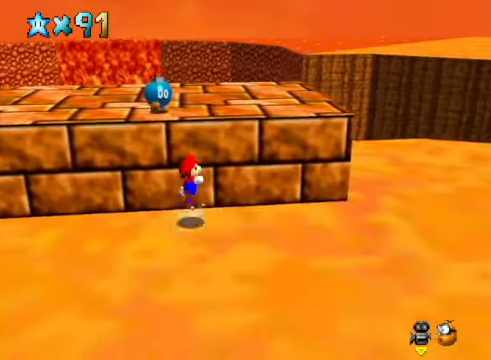
{"buttons": ["A"], "left_stick": "up", "right_stick": "center", "events": [[100, "A", "up"], [301, "A", "down"]]}
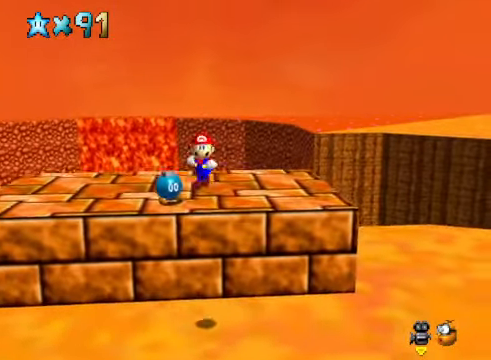
{"buttons": ["A"], "left_stick": "up", "right_stick": "center", "events": []}
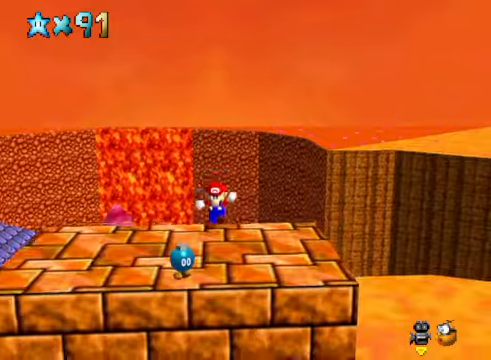
{"buttons": ["A"], "left_stick": "center", "right_stick": "center", "events": [[167, "A", "up"], [401, "A", "down"], [468, "left_stick", "center"]]}
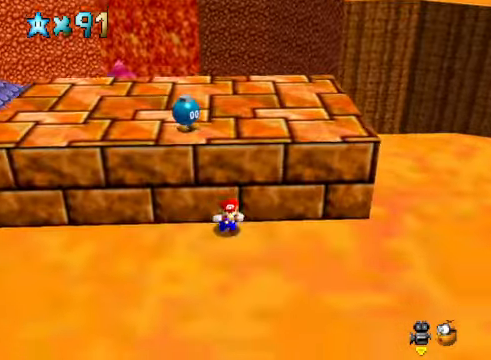
{"buttons": [], "left_stick": "down-left", "right_stick": "center", "events": [[34, "A", "up"], [268, "left_stick", "up"], [334, "A", "down"], [368, "left_stick", "center"], [401, "A", "up"], [501, "left_stick", "down-left"]]}
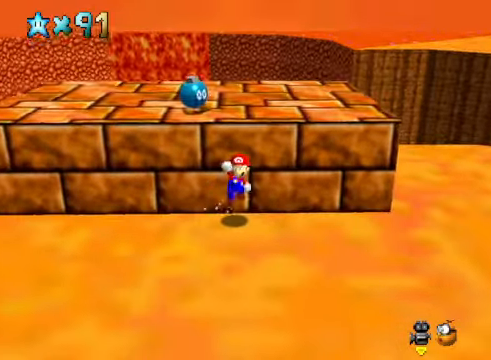
{"buttons": [], "left_stick": "down-left", "right_stick": "down-left", "events": [[201, "right_stick", "down-left"], [301, "right_stick", "center"], [501, "right_stick", "down-left"]]}
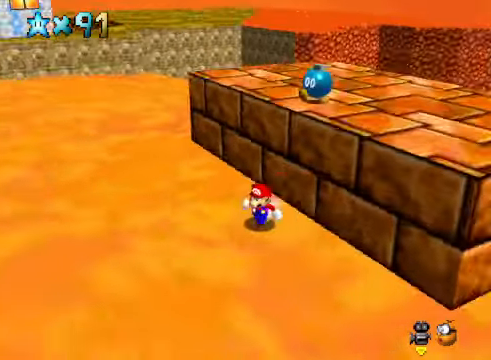
{"buttons": ["A"], "left_stick": "up-right", "right_stick": "center", "events": [[134, "left_stick", "down-right"], [134, "right_stick", "center"], [201, "left_stick", "up-right"], [368, "A", "down"]]}
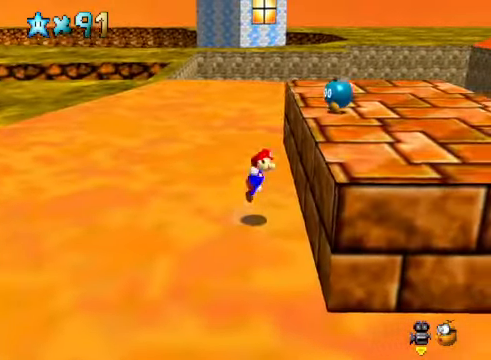
{"buttons": ["A"], "left_stick": "right", "right_stick": "center", "events": [[134, "A", "up"], [234, "left_stick", "right"], [334, "A", "down"]]}
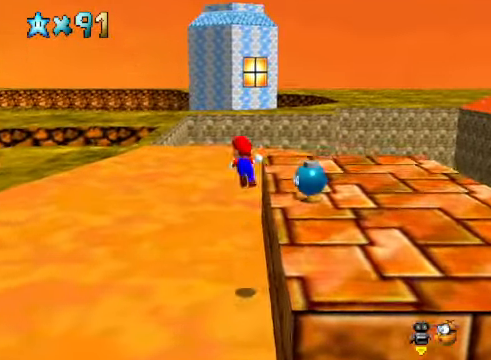
{"buttons": ["A"], "left_stick": "right", "right_stick": "center", "events": []}
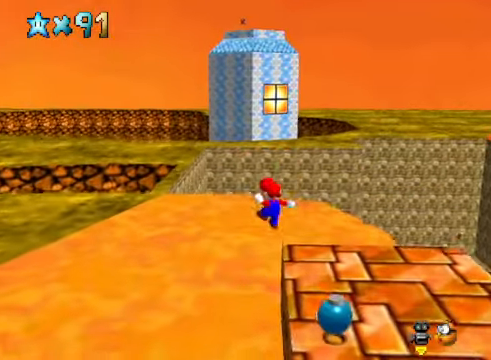
{"buttons": [], "left_stick": "center", "right_stick": "center", "events": [[100, "A", "up"], [401, "A", "down"], [468, "left_stick", "center"], [501, "A", "up"]]}
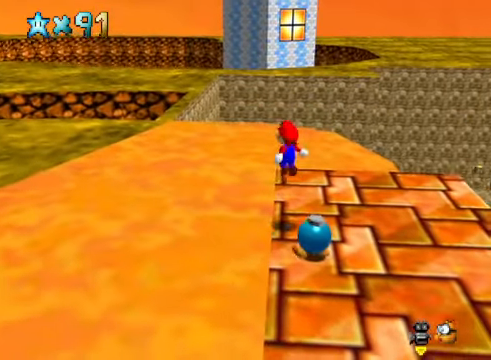
{"buttons": [], "left_stick": "center", "right_stick": "center", "events": []}
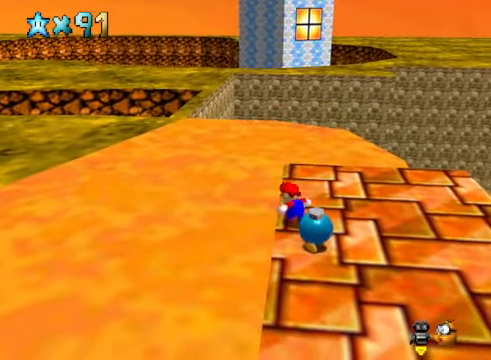
{"buttons": [], "left_stick": "center", "right_stick": "center", "events": []}
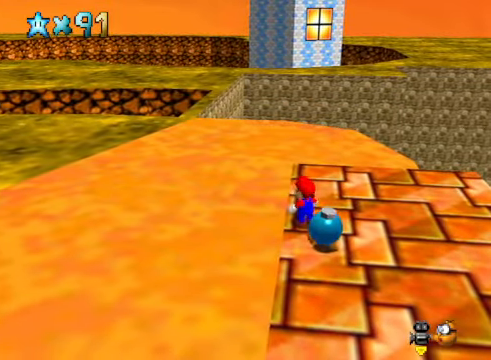
{"buttons": [], "left_stick": "center", "right_stick": "center", "events": [[234, "X", "down"], [301, "X", "up"]]}
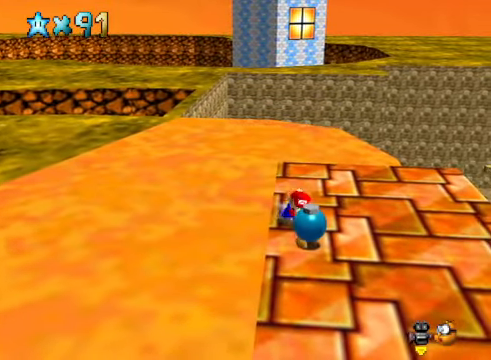
{"buttons": ["X"], "left_stick": "center", "right_stick": "center", "events": [[367, "X", "down"]]}
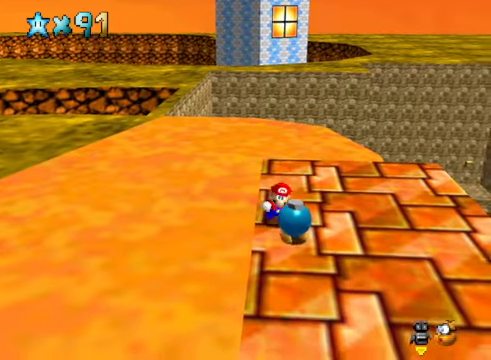
{"buttons": ["X"], "left_stick": "center", "right_stick": "center", "events": [[67, "X", "up"], [501, "X", "down"]]}
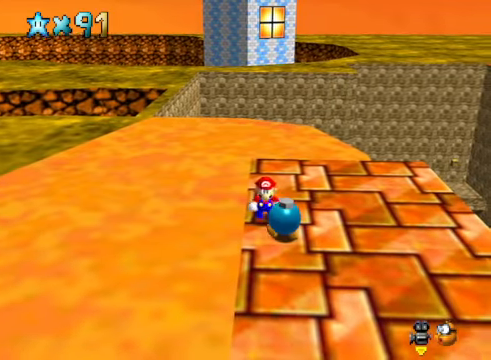
{"buttons": [], "left_stick": "center", "right_stick": "center", "events": [[301, "X", "up"]]}